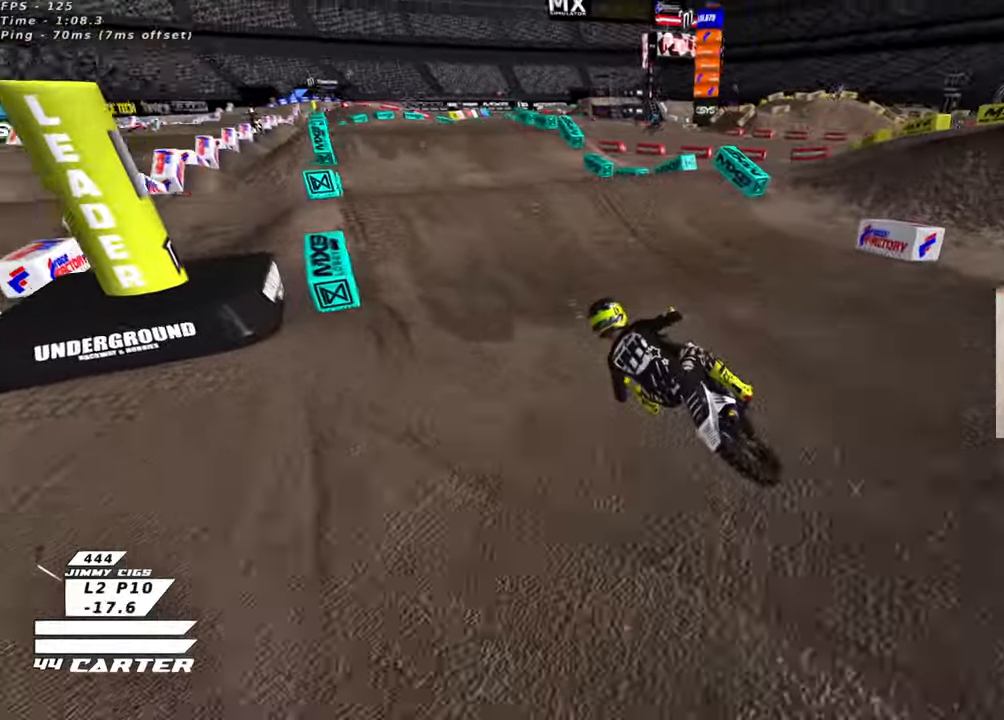
Gameplay with a controller (Xbox layout); each line is a JSON object with the inputs held at the frame after it. "events" lists button and stick changes between this image and that frame as [ms after this image, input, new state], when the widget could be followed in between.
{"buttons": [], "left_stick": "down", "right_stick": "center", "events": [[50, "A", "up"], [50, "left_stick", "center"], [133, "A", "down"], [233, "A", "up"], [233, "left_stick", "up-right"], [266, "R2", "up"], [416, "left_stick", "down"]]}
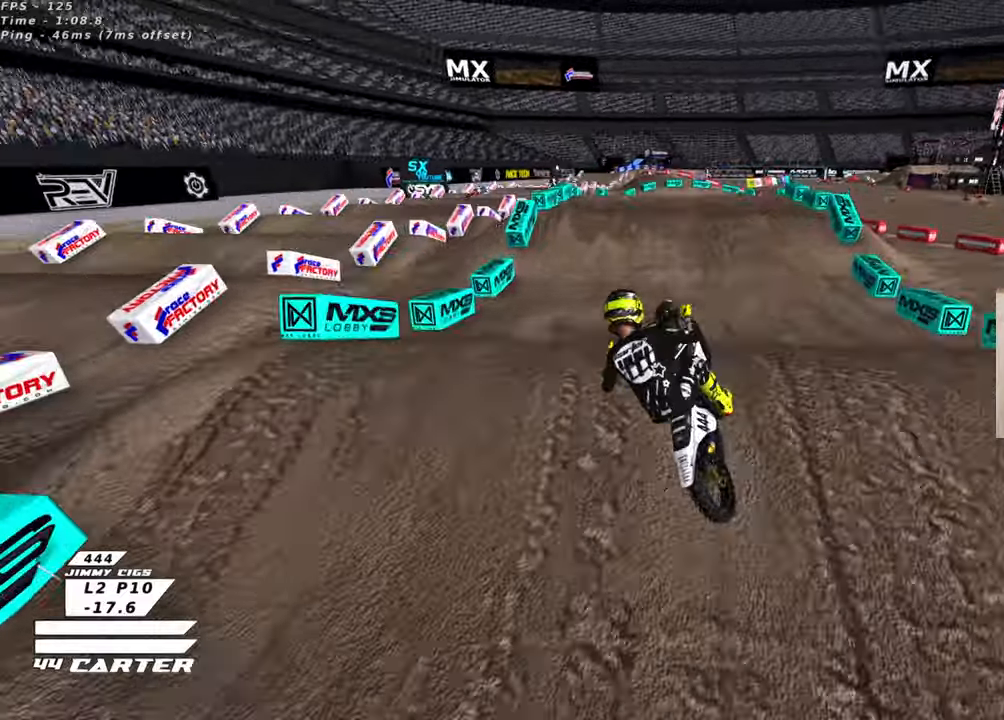
{"buttons": ["R2"], "left_stick": "right", "right_stick": "center", "events": [[116, "left_stick", "down-left"], [250, "R2", "down"], [250, "X", "down"], [300, "left_stick", "down-right"], [316, "X", "up"], [383, "left_stick", "right"], [400, "X", "down"], [500, "X", "up"]]}
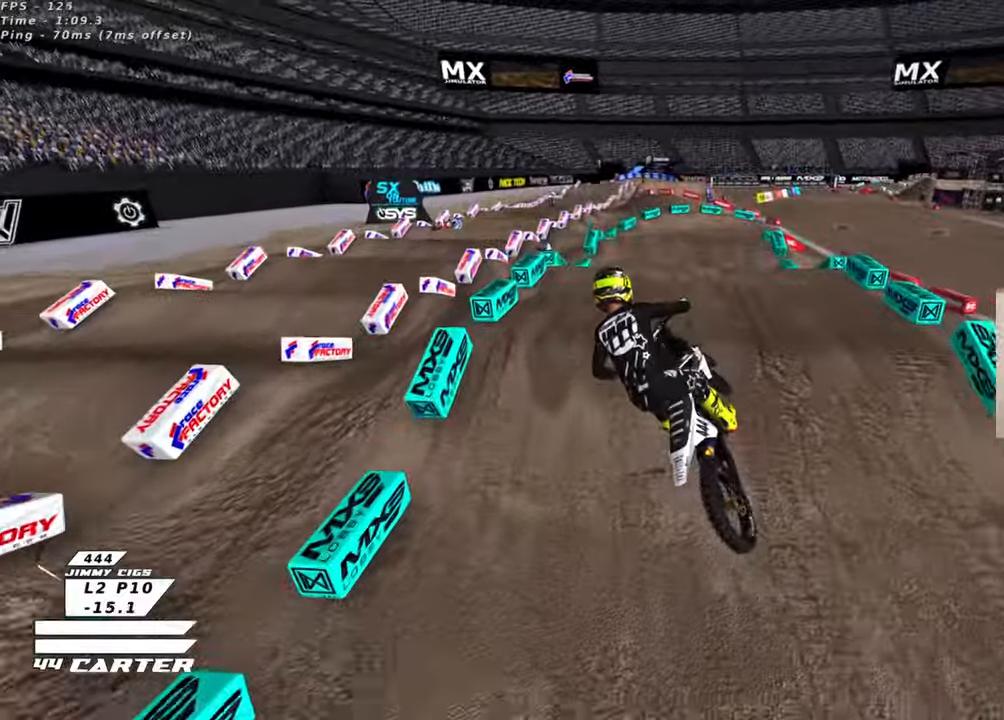
{"buttons": ["R2", "R3"], "left_stick": "up-right", "right_stick": "left", "events": [[33, "left_stick", "up-right"], [116, "right_stick", "left"], [166, "R3", "down"]]}
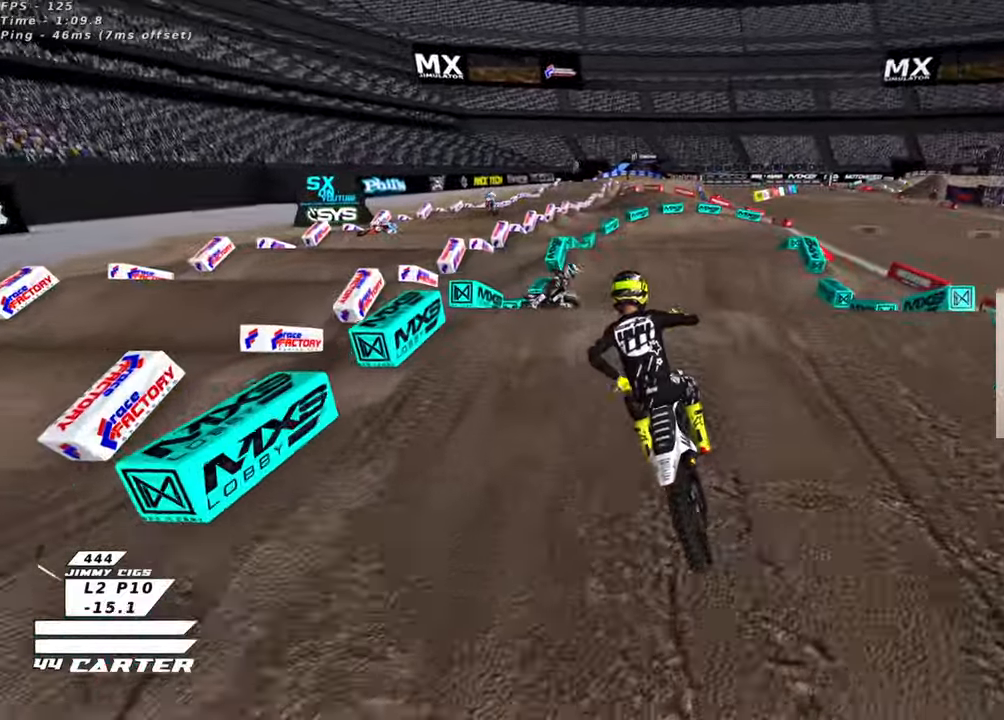
{"buttons": [], "left_stick": "right", "right_stick": "center", "events": [[33, "R3", "up"], [83, "right_stick", "center"], [100, "left_stick", "down-left"], [216, "left_stick", "right"], [233, "A", "down"], [350, "A", "up"], [350, "R2", "up"]]}
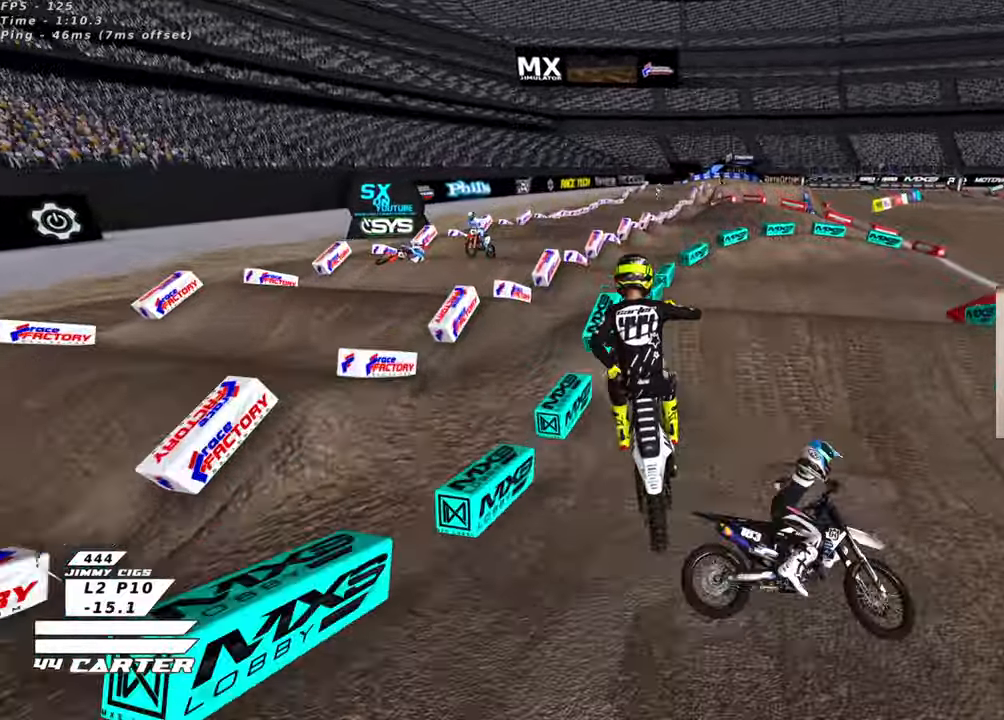
{"buttons": [], "left_stick": "down", "right_stick": "center", "events": [[133, "right_stick", "down-left"], [216, "R3", "down"], [300, "left_stick", "down-left"], [383, "R3", "up"], [383, "right_stick", "center"], [483, "left_stick", "down"]]}
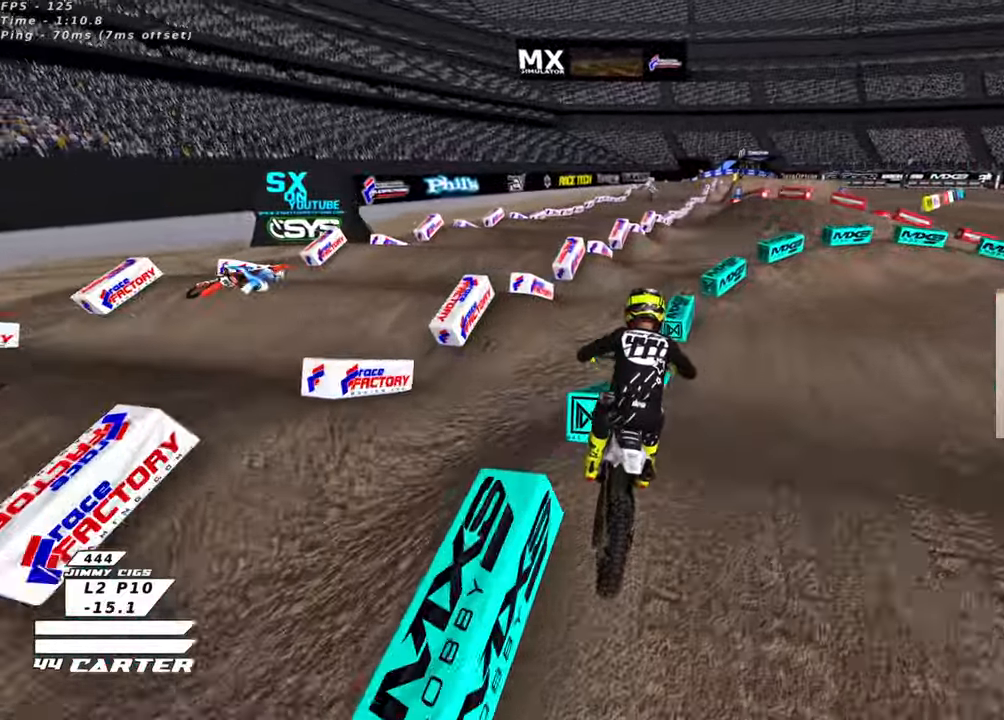
{"buttons": ["X", "L2"], "left_stick": "right", "right_stick": "center", "events": [[100, "left_stick", "down-right"], [150, "X", "down"], [216, "X", "up"], [233, "left_stick", "right"], [283, "L2", "down"], [316, "X", "down"], [400, "X", "up"], [500, "X", "down"]]}
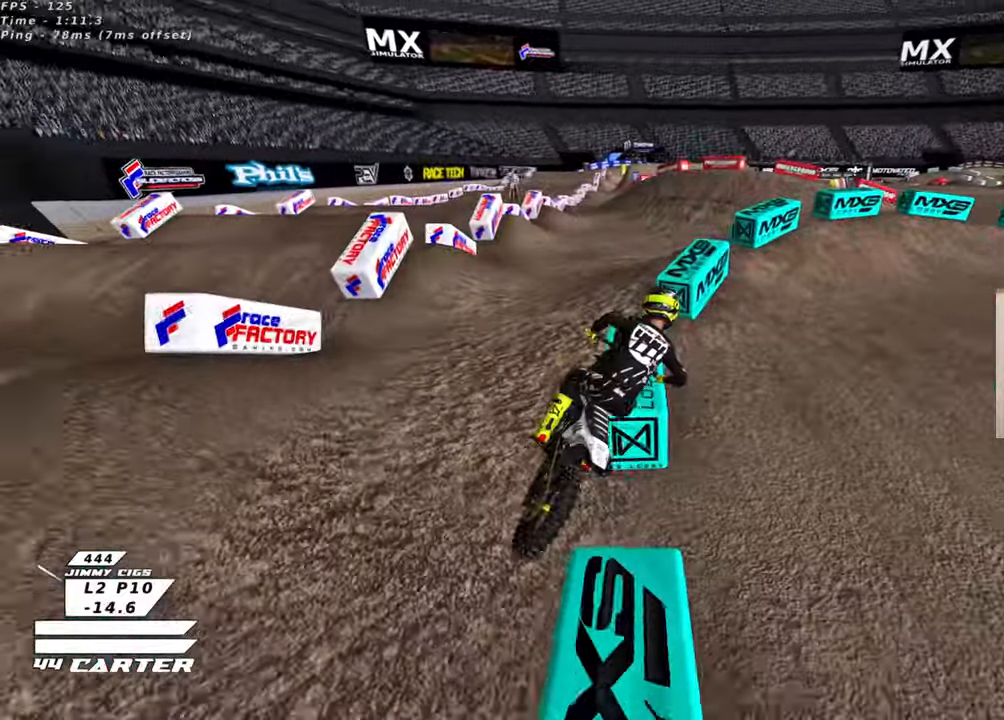
{"buttons": ["R2", "R3"], "left_stick": "center", "right_stick": "down-left", "events": [[83, "X", "up"], [183, "X", "down"], [250, "X", "up"], [266, "left_stick", "center"], [350, "L2", "up"], [416, "R2", "down"], [416, "right_stick", "down-left"], [450, "R3", "down"]]}
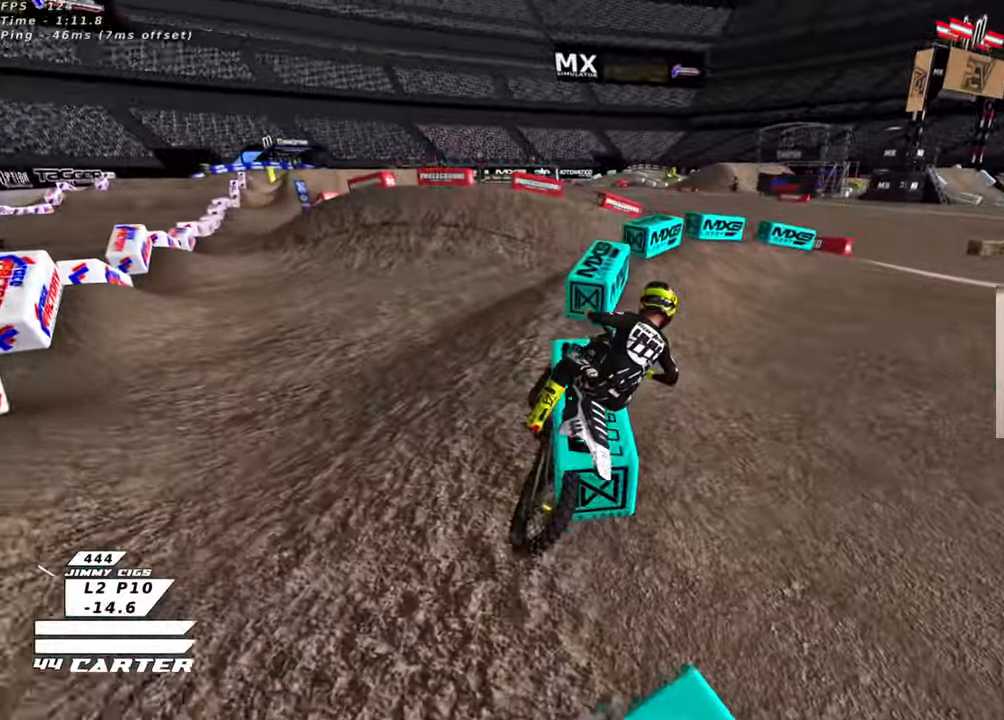
{"buttons": ["R2", "R3"], "left_stick": "right", "right_stick": "down-left", "events": [[83, "R2", "up"], [183, "R2", "down"], [466, "left_stick", "right"]]}
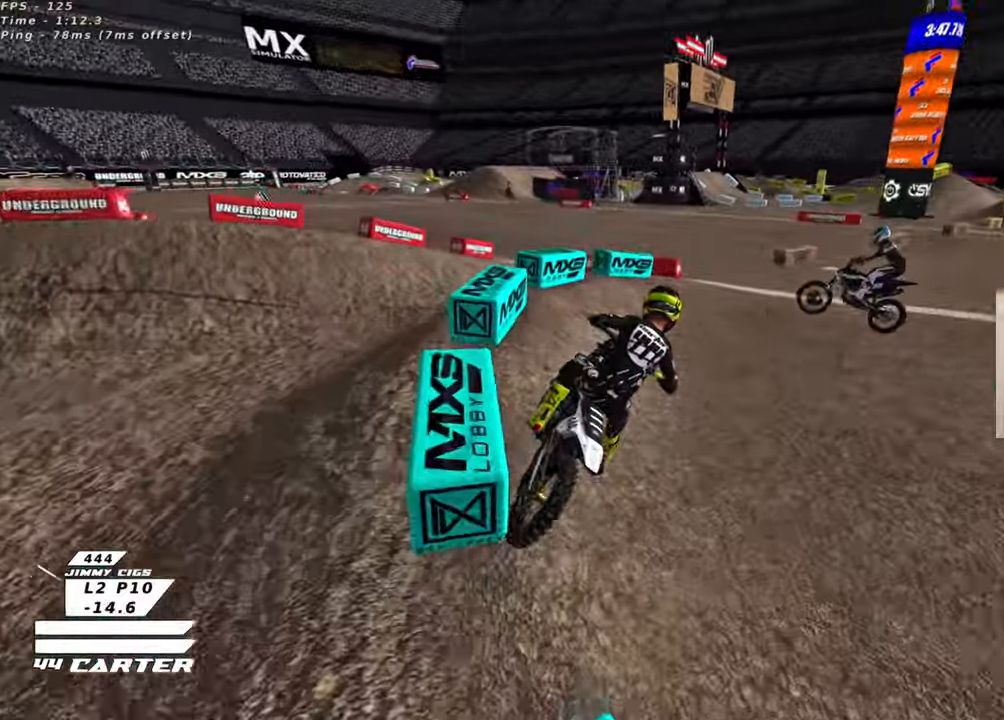
{"buttons": ["R2", "R3"], "left_stick": "center", "right_stick": "down-left", "events": [[416, "left_stick", "center"]]}
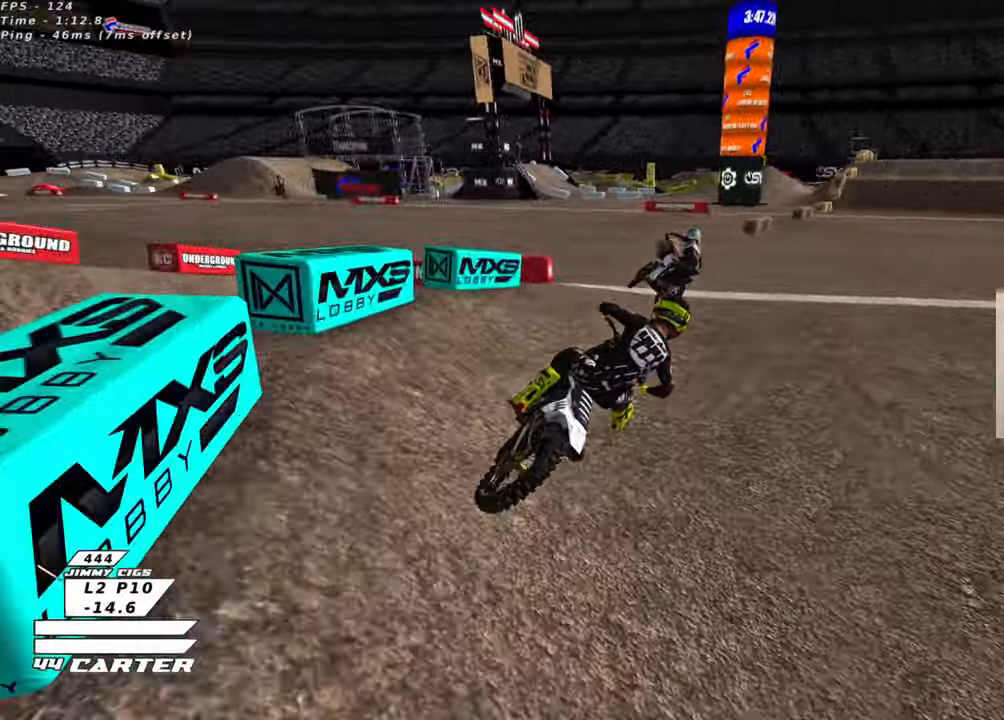
{"buttons": ["A", "R2"], "left_stick": "up-left", "right_stick": "center", "events": [[100, "left_stick", "left"], [250, "R3", "up"], [300, "left_stick", "up-left"], [316, "right_stick", "center"], [450, "A", "down"]]}
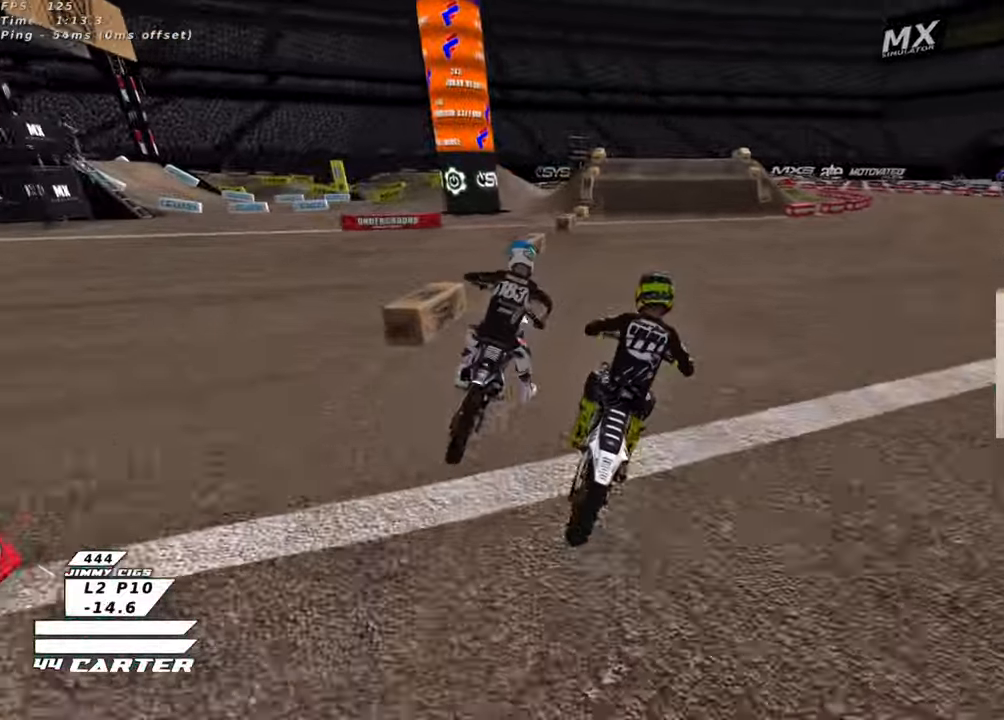
{"buttons": ["R2"], "left_stick": "up", "right_stick": "center", "events": [[83, "A", "up"], [133, "left_stick", "up"], [183, "A", "down"], [316, "A", "up"]]}
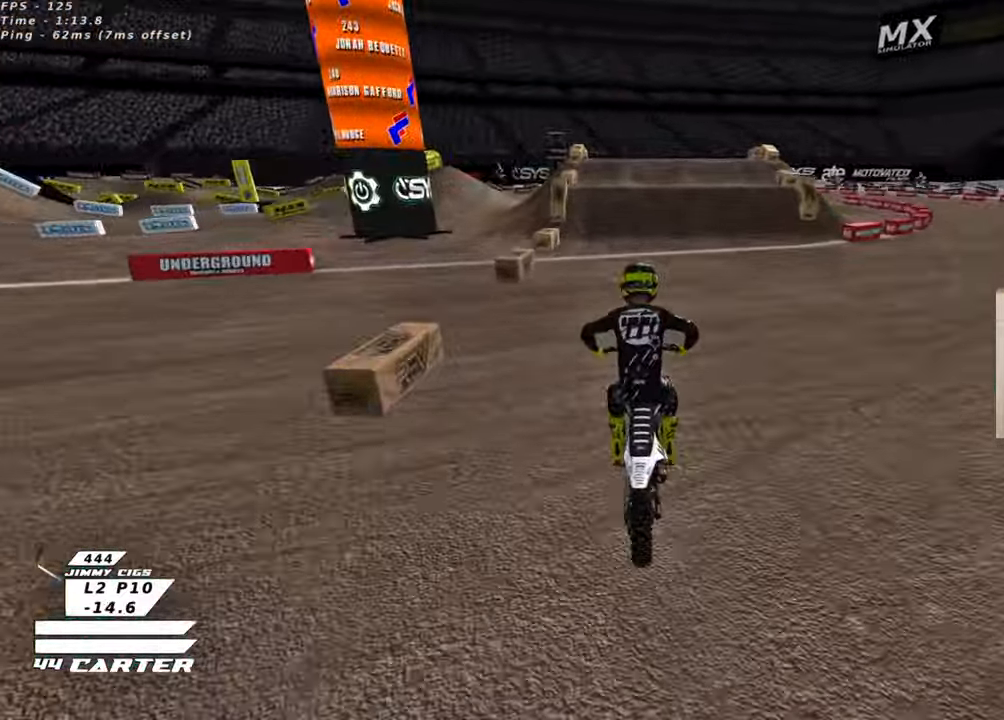
{"buttons": [], "left_stick": "center", "right_stick": "center", "events": [[183, "left_stick", "center"], [216, "X", "down"], [300, "X", "up"], [366, "R2", "up"], [400, "X", "down"], [483, "X", "up"]]}
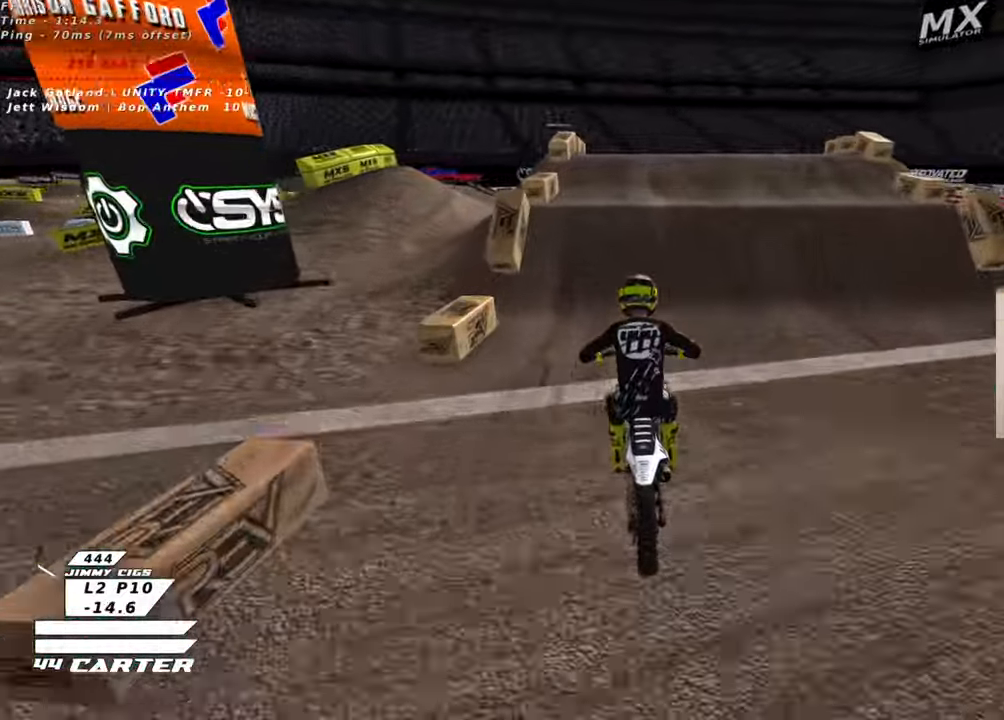
{"buttons": ["R2"], "left_stick": "up-right", "right_stick": "center", "events": [[83, "X", "down"], [133, "L2", "down"], [133, "X", "up"], [233, "left_stick", "up-right"], [350, "L2", "up"], [450, "R2", "down"]]}
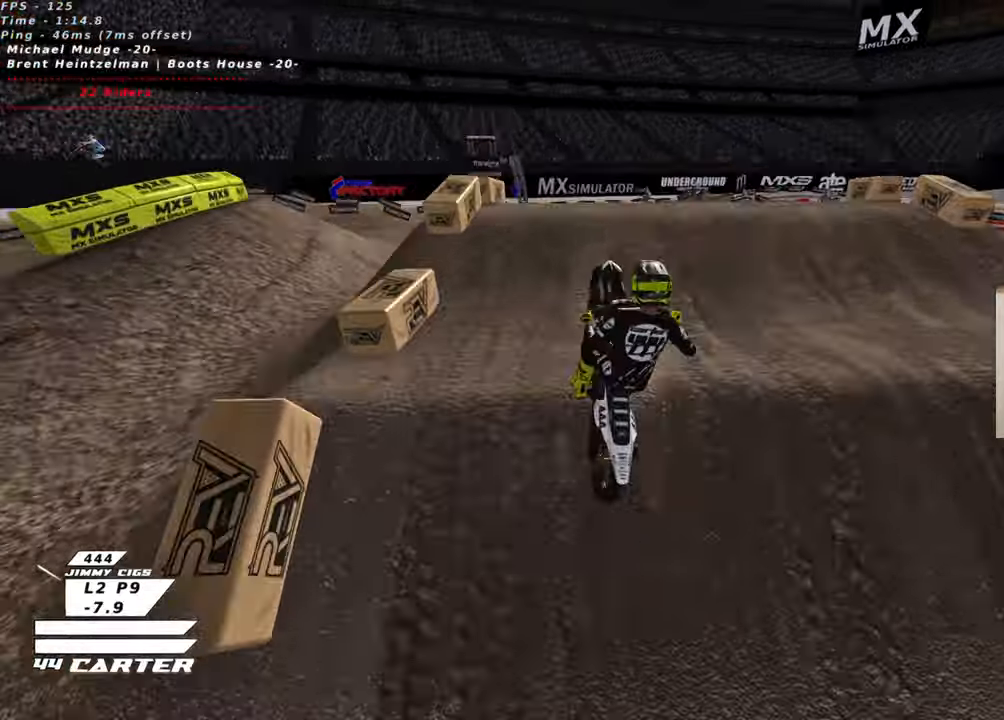
{"buttons": ["L1"], "left_stick": "down-right", "right_stick": "center", "events": [[50, "R2", "up"], [83, "left_stick", "left"], [466, "L1", "down"], [500, "left_stick", "down-right"]]}
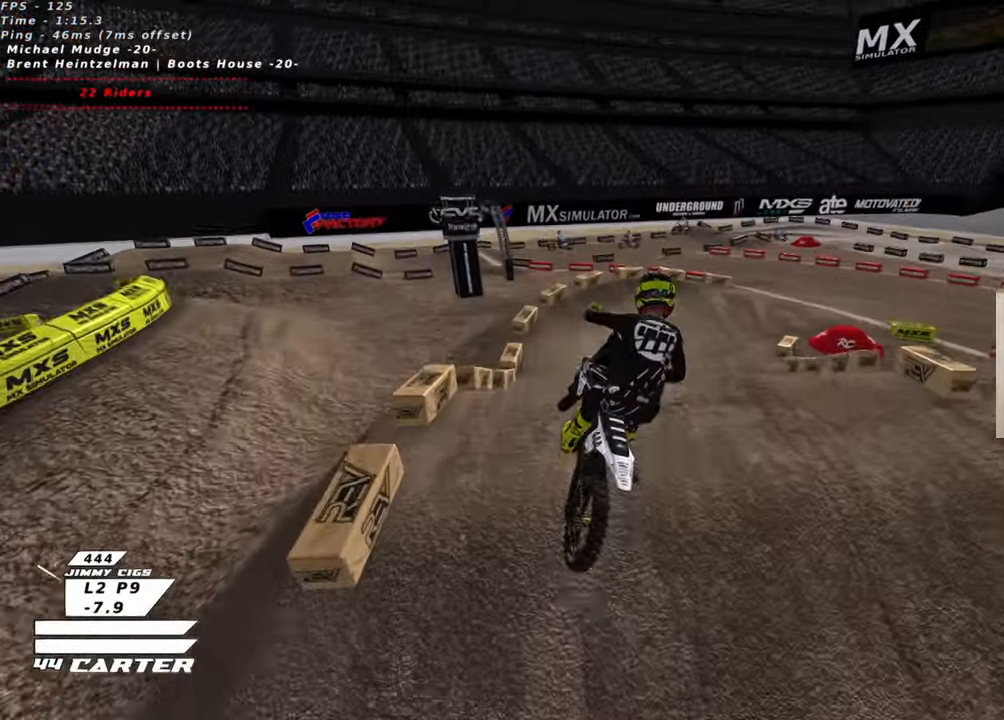
{"buttons": ["R2"], "left_stick": "down-right", "right_stick": "center", "events": [[116, "L1", "up"], [233, "R2", "down"], [266, "left_stick", "right"], [383, "left_stick", "down-right"]]}
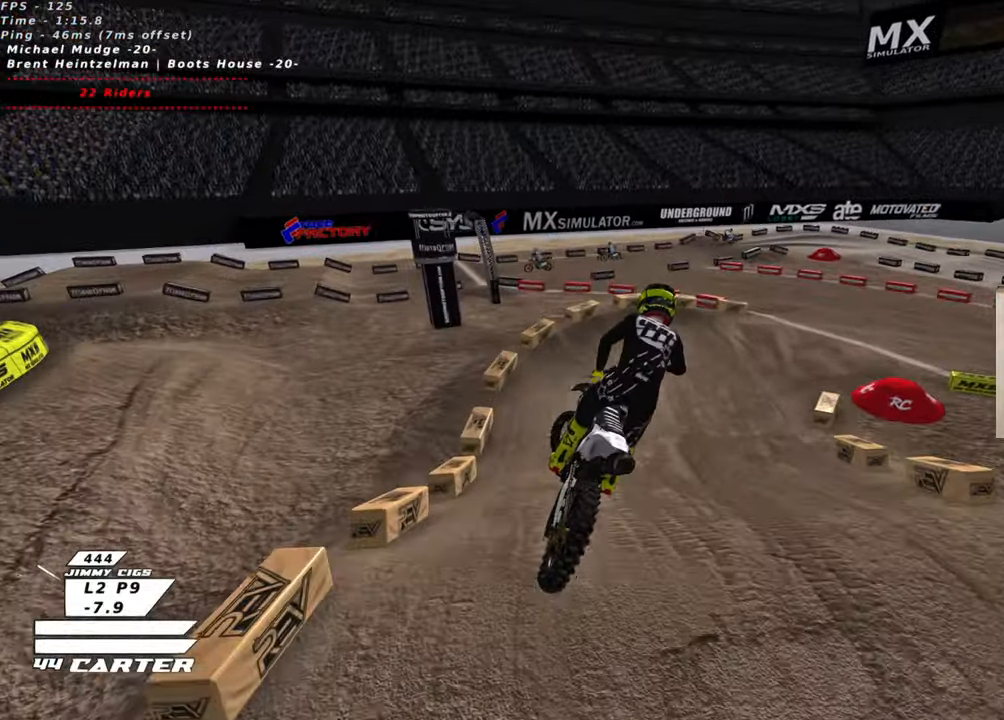
{"buttons": [], "left_stick": "center", "right_stick": "center", "events": [[50, "left_stick", "center"], [216, "X", "down"], [333, "X", "up"], [483, "R2", "up"]]}
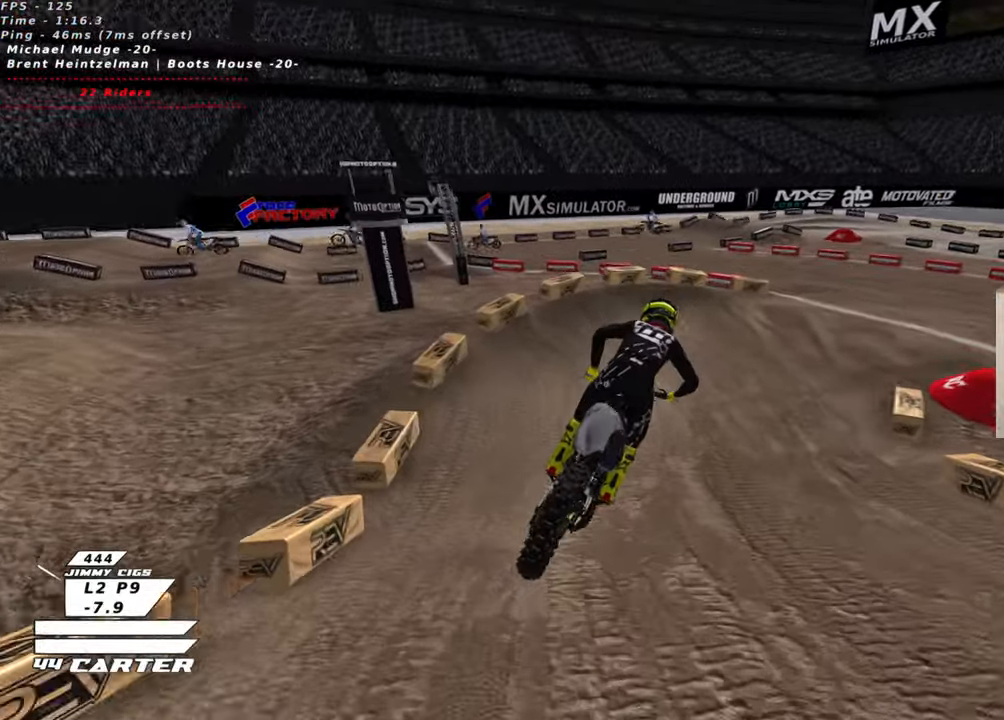
{"buttons": ["L2", "R2"], "left_stick": "up-right", "right_stick": "center", "events": [[166, "left_stick", "up-right"], [283, "L2", "down"], [416, "R2", "down"]]}
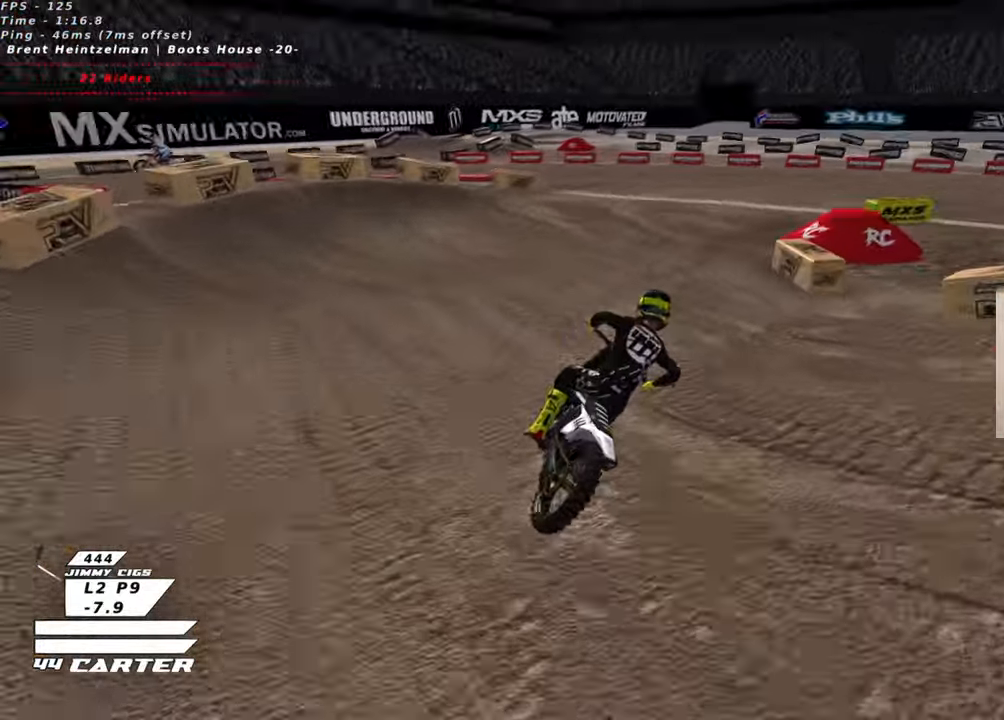
{"buttons": ["R2"], "left_stick": "up-right", "right_stick": "center", "events": [[33, "L2", "up"], [216, "left_stick", "center"], [333, "left_stick", "up-right"]]}
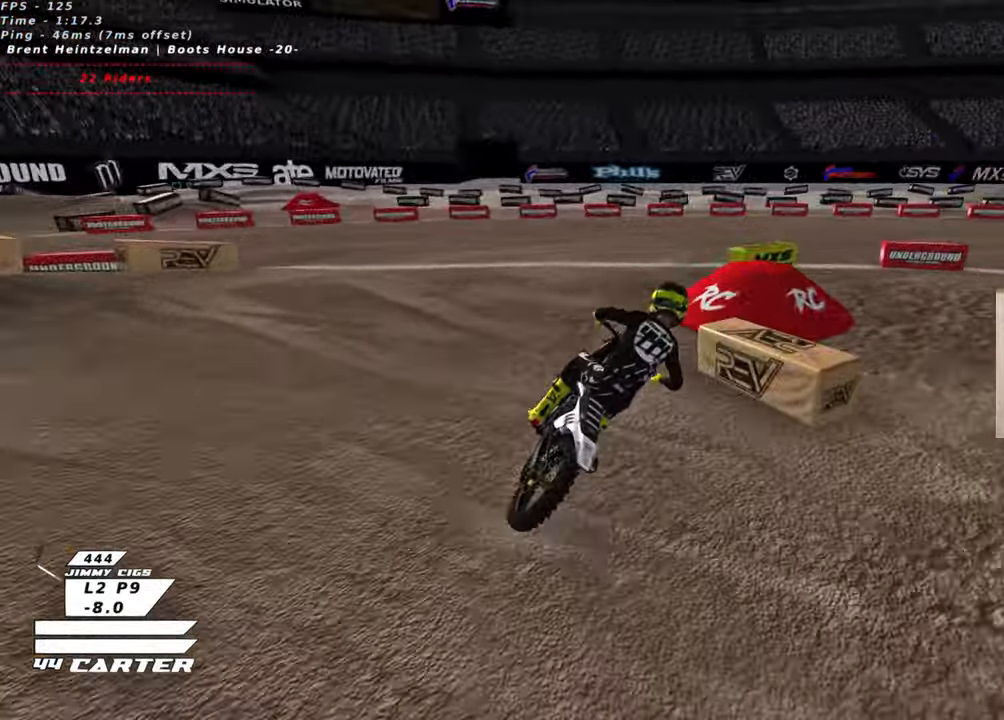
{"buttons": ["R2", "R3"], "left_stick": "up", "right_stick": "center", "events": [[50, "L2", "down"], [66, "R2", "up"], [283, "L2", "up"], [283, "left_stick", "up"], [350, "R2", "down"], [416, "R3", "down"]]}
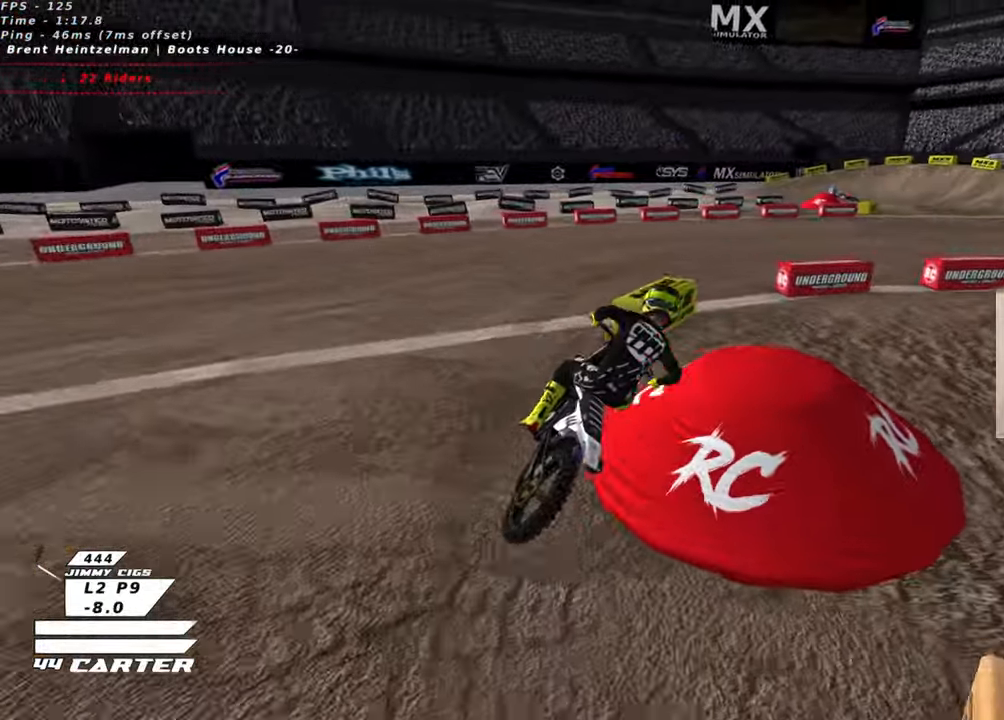
{"buttons": ["R2", "R3"], "left_stick": "up-right", "right_stick": "center", "events": [[166, "left_stick", "up-right"], [350, "left_stick", "center"], [416, "left_stick", "up-right"]]}
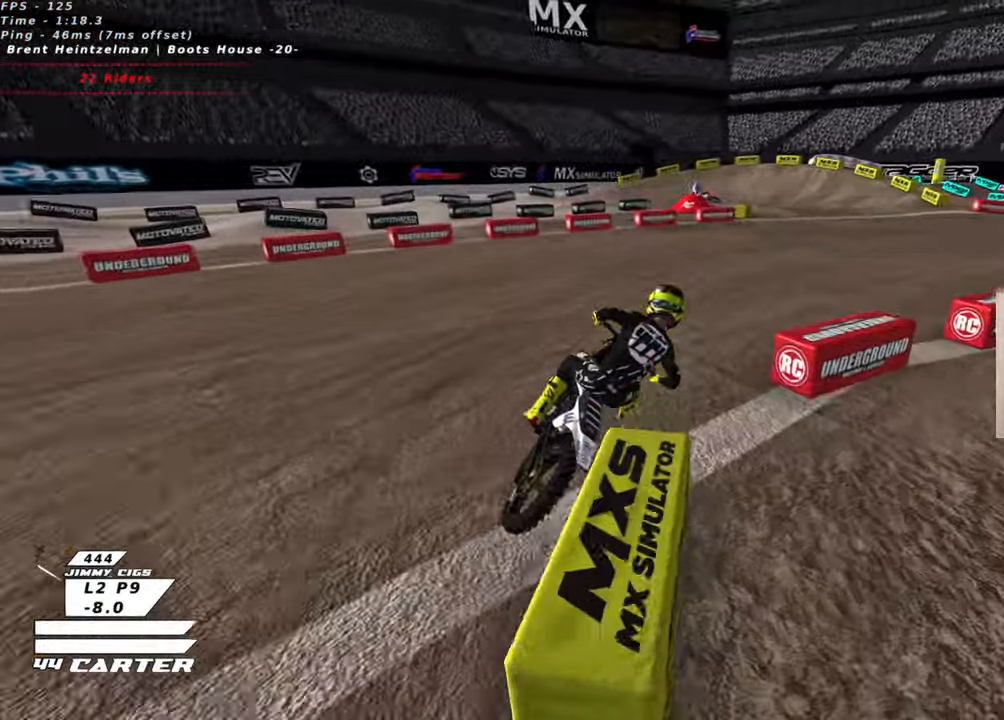
{"buttons": ["R2", "R3"], "left_stick": "center", "right_stick": "center", "events": [[33, "left_stick", "center"]]}
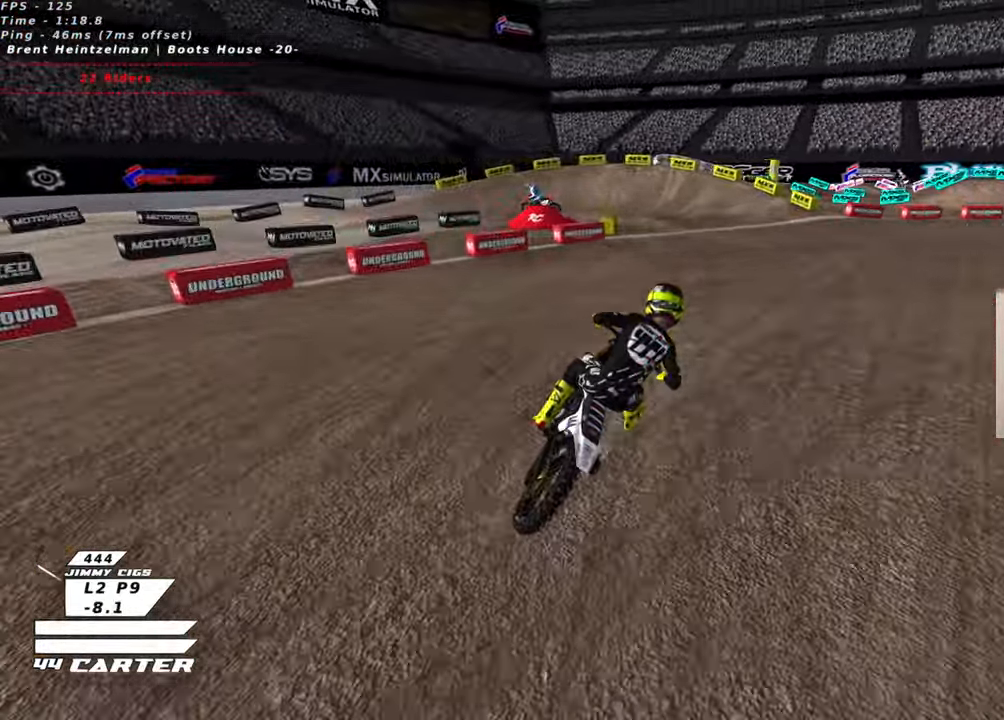
{"buttons": ["A", "R2"], "left_stick": "up-left", "right_stick": "center", "events": [[100, "left_stick", "up"], [166, "left_stick", "up-left"], [183, "R3", "up"], [483, "A", "down"]]}
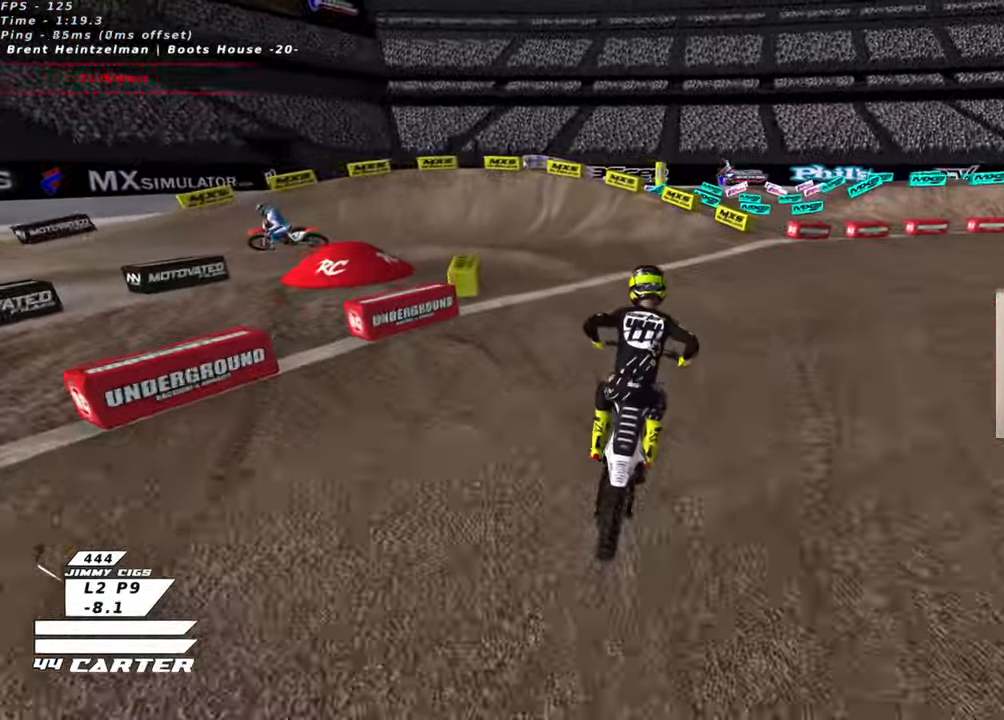
{"buttons": ["R2"], "left_stick": "up-left", "right_stick": "center", "events": [[100, "A", "up"]]}
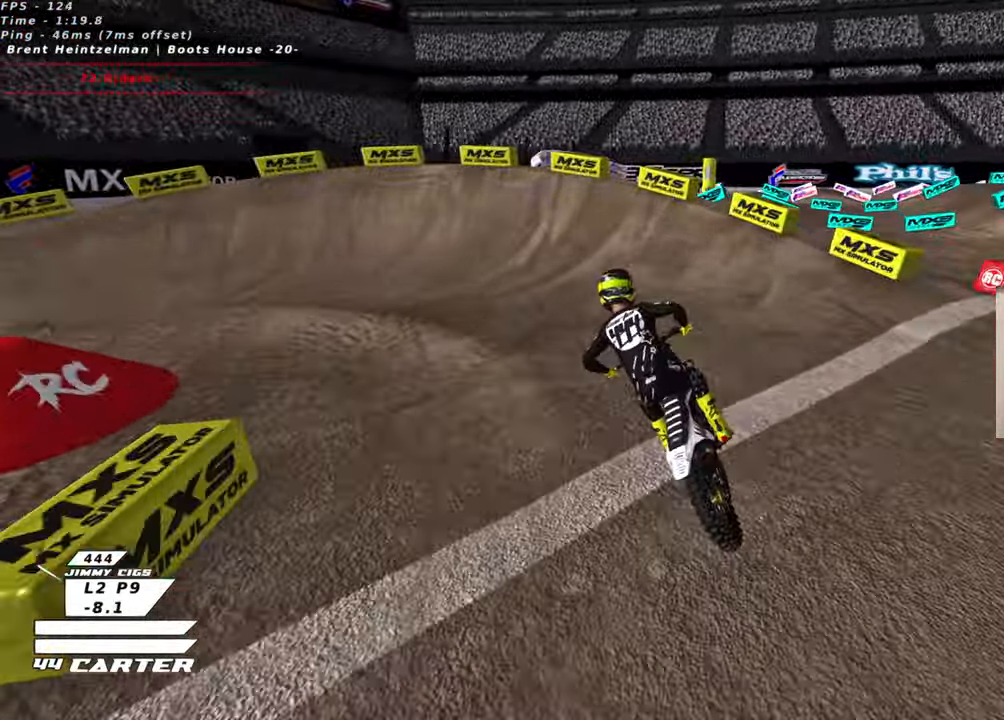
{"buttons": ["L2", "R2", "R3"], "left_stick": "up-left", "right_stick": "left", "events": [[16, "X", "down"], [83, "X", "up"], [116, "R2", "up"], [183, "R2", "down"], [200, "X", "down"], [250, "L2", "down"], [266, "X", "up"], [300, "R2", "up"], [466, "R2", "down"], [483, "R3", "down"], [483, "right_stick", "left"]]}
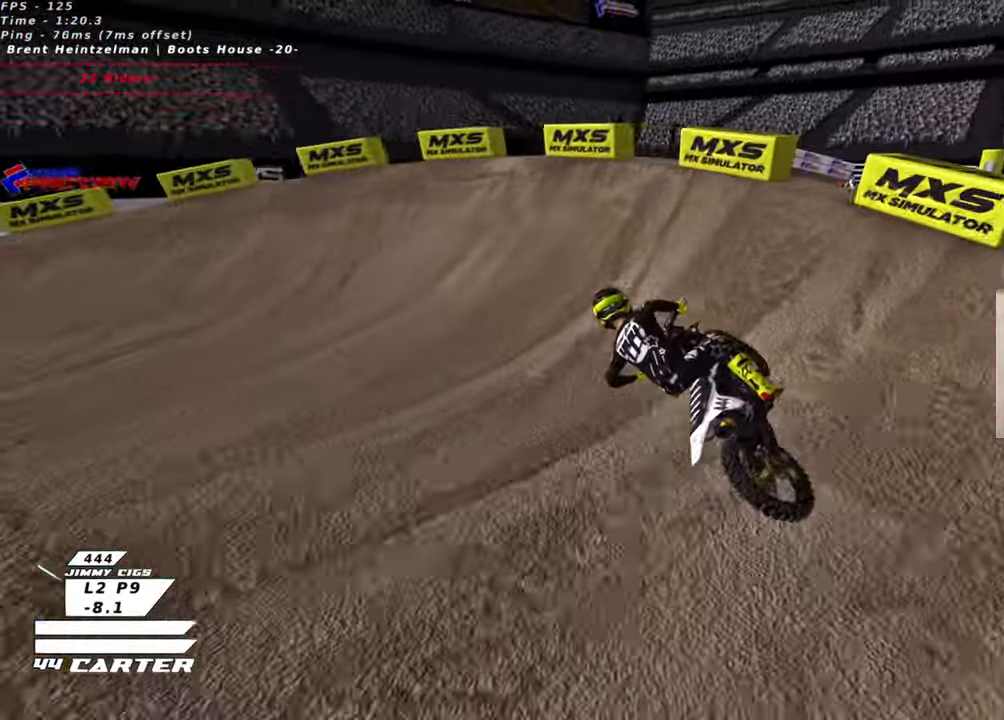
{"buttons": ["R2", "R3"], "left_stick": "up-left", "right_stick": "left", "events": [[50, "L2", "up"], [200, "R2", "up"], [400, "R2", "down"]]}
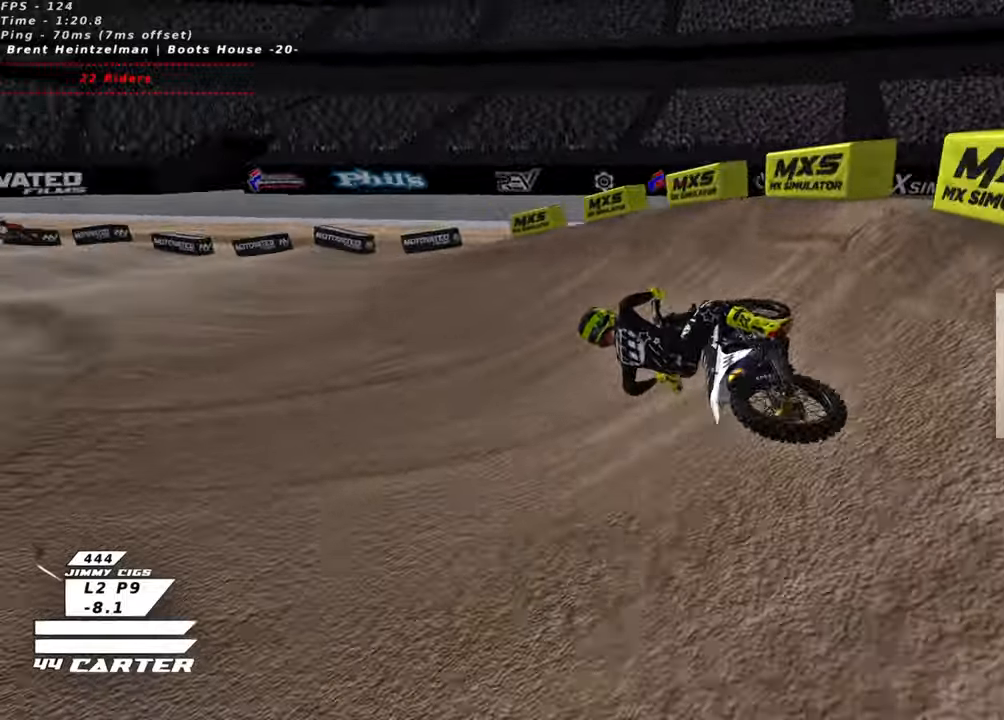
{"buttons": ["A", "R2"], "left_stick": "center", "right_stick": "center"}
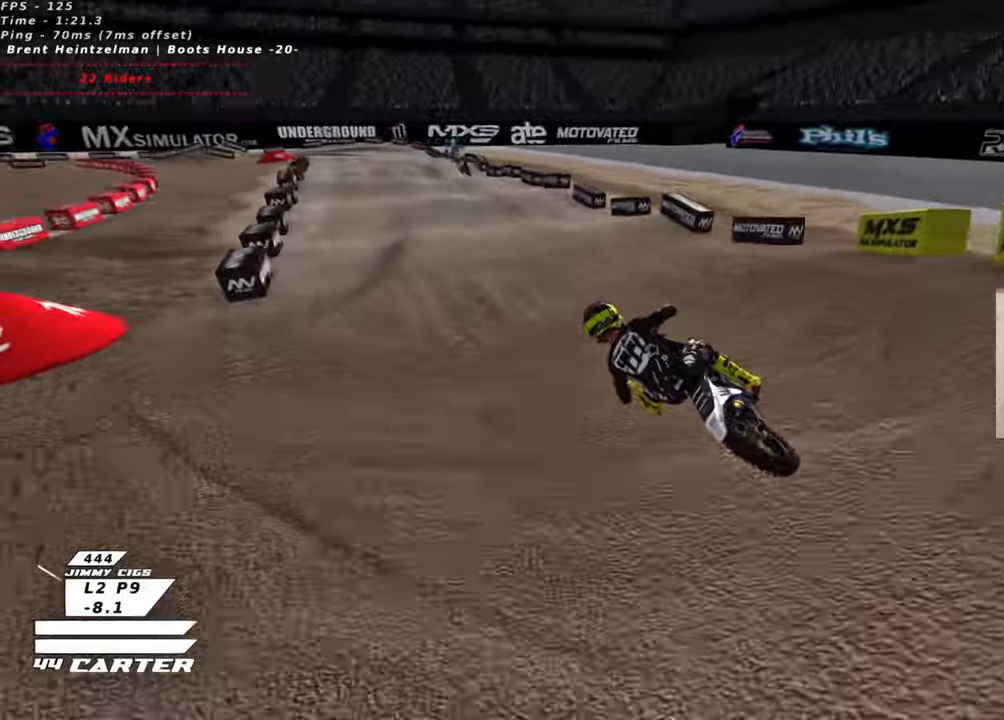
{"buttons": ["R2"], "left_stick": "down-right", "right_stick": "center", "events": [[150, "A", "up"], [216, "left_stick", "up-right"], [416, "left_stick", "down-right"]]}
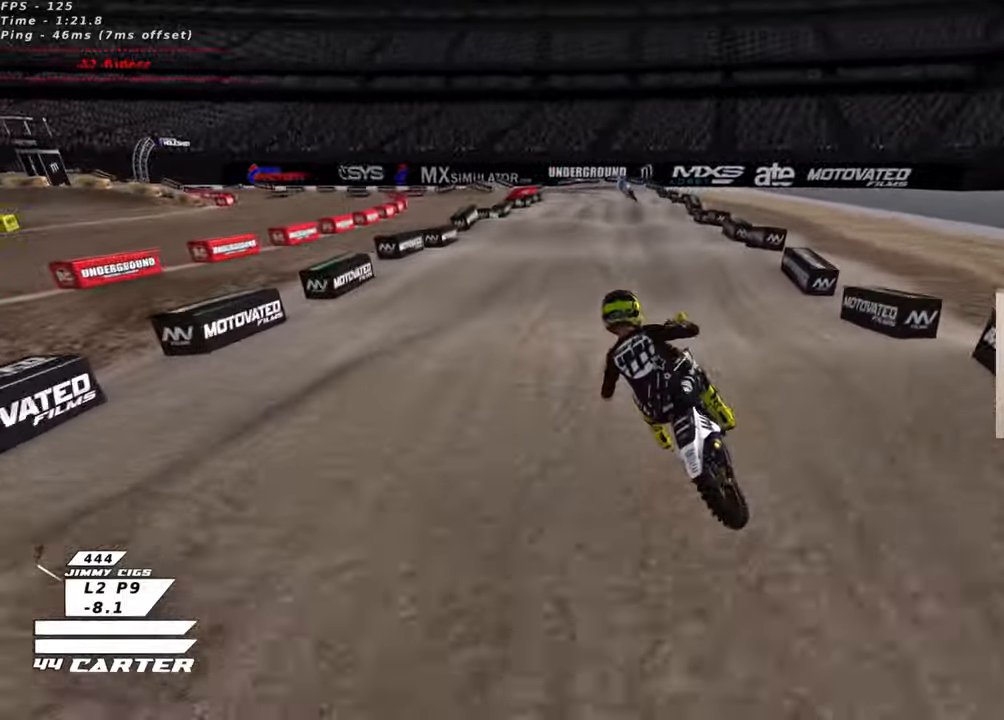
{"buttons": ["R2"], "left_stick": "down", "right_stick": "center", "events": [[33, "A", "down"], [66, "left_stick", "up-left"], [116, "left_stick", "up"], [133, "A", "up"], [166, "R2", "up"], [283, "R2", "down"], [283, "left_stick", "center"], [366, "left_stick", "down"]]}